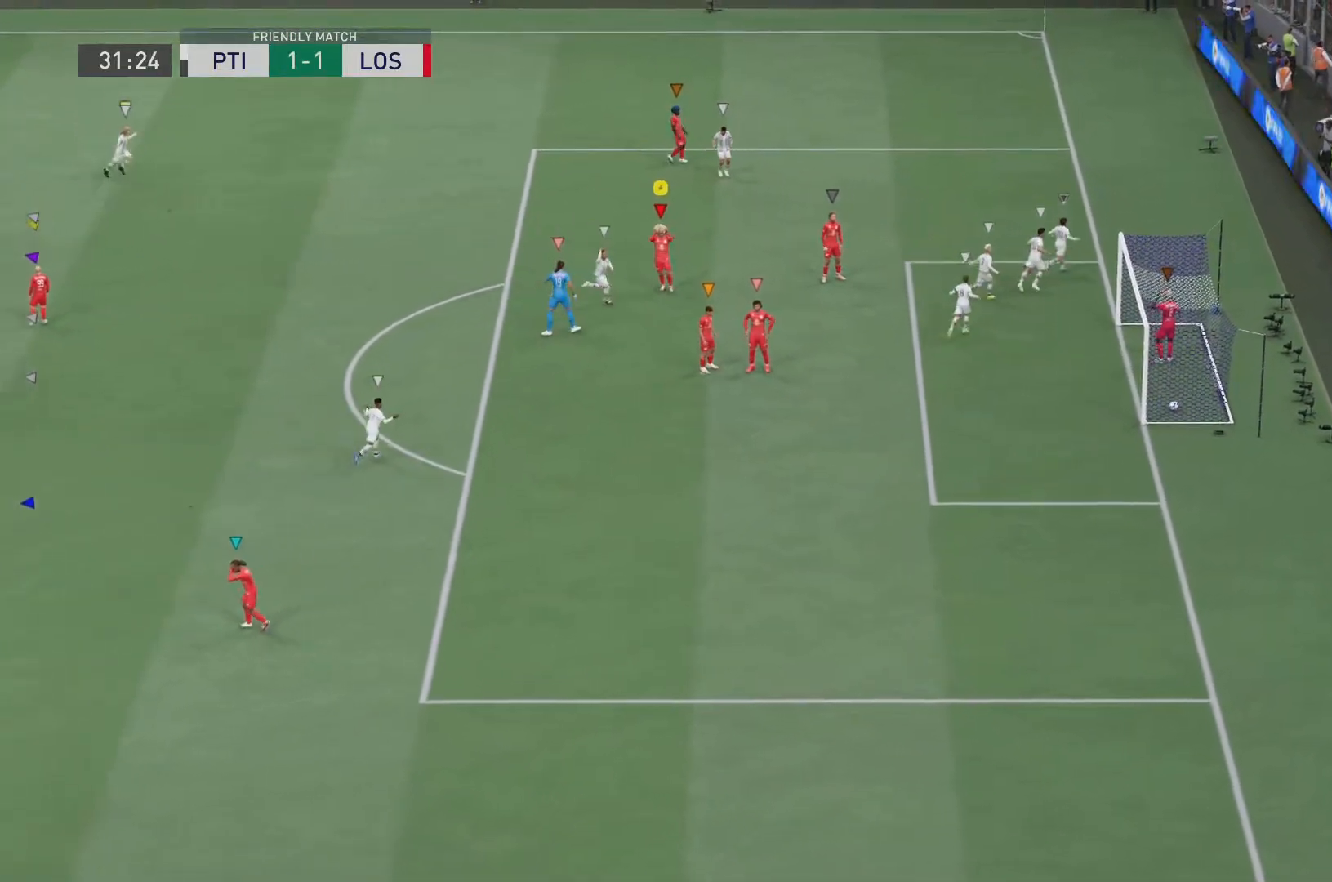
Gameplay with a controller (PlayStation layout); each line is a JSON object with the inputs held at the frame after it. "events" lists button and stick changes between this image and that frame as [ms after this image, input, new state], when the widget could be followed in between. Not read: L3 R3.
{"buttons": ["CROSS"], "left_stick": "center", "right_stick": "center"}
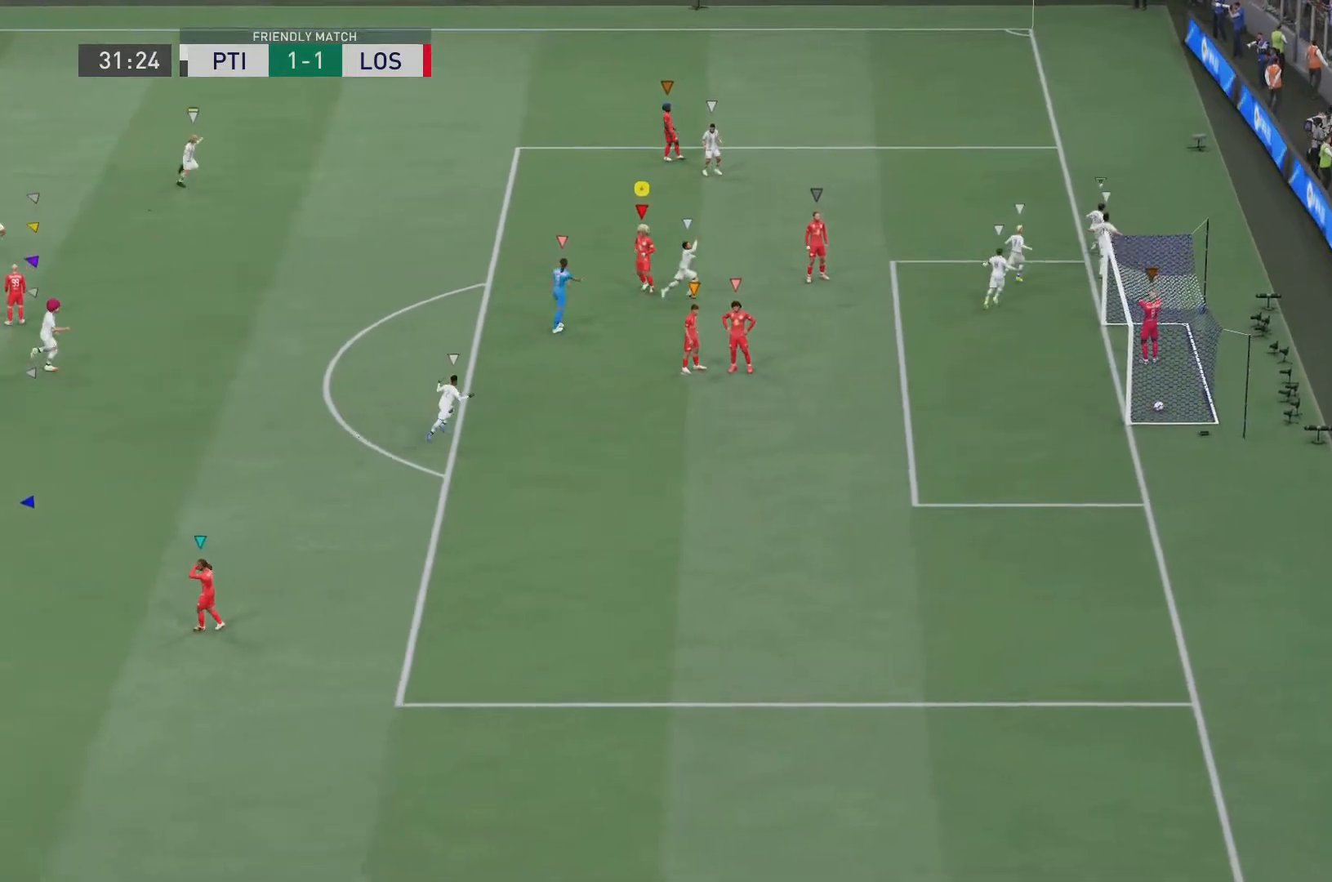
{"buttons": [], "left_stick": "center", "right_stick": "center"}
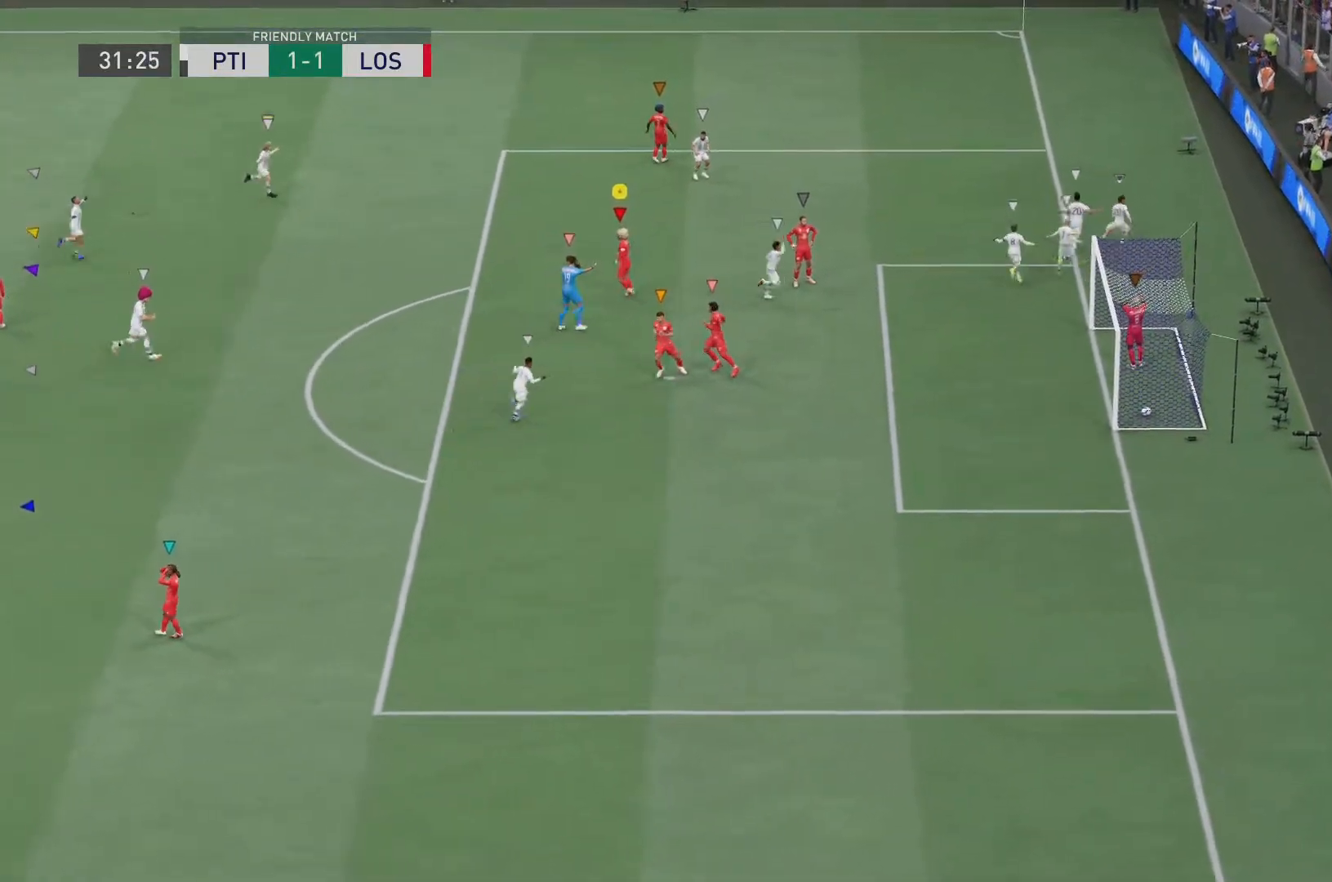
{"buttons": ["CROSS"], "left_stick": "center", "right_stick": "center", "events": [[50, "CROSS", "down"], [150, "CROSS", "up"], [217, "CROSS", "down"], [317, "CROSS", "up"], [367, "CROSS", "down"]]}
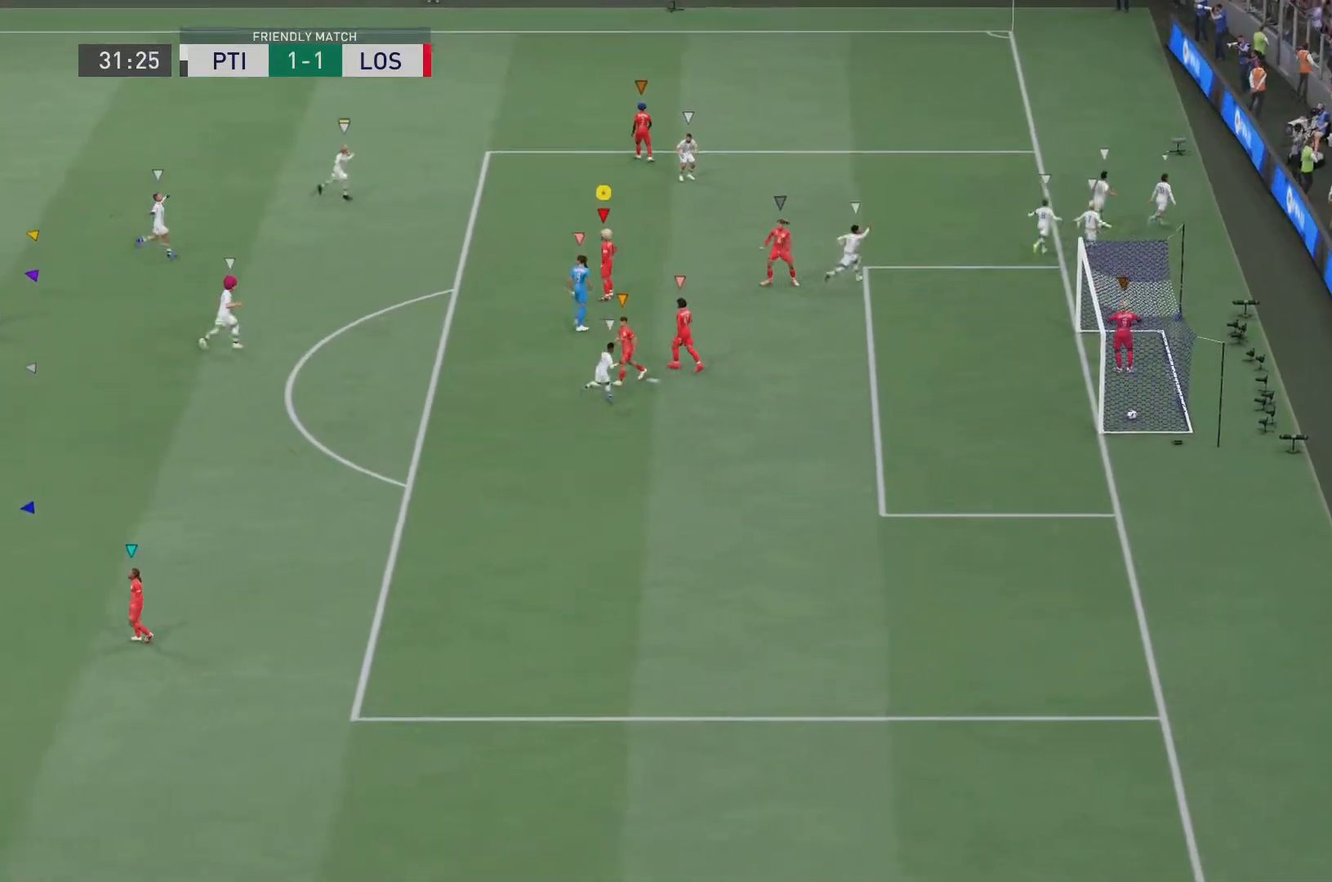
{"buttons": ["CROSS"], "left_stick": "center", "right_stick": "center", "events": [[267, "CROSS", "up"], [333, "CROSS", "down"], [434, "CROSS", "up"], [500, "CROSS", "down"]]}
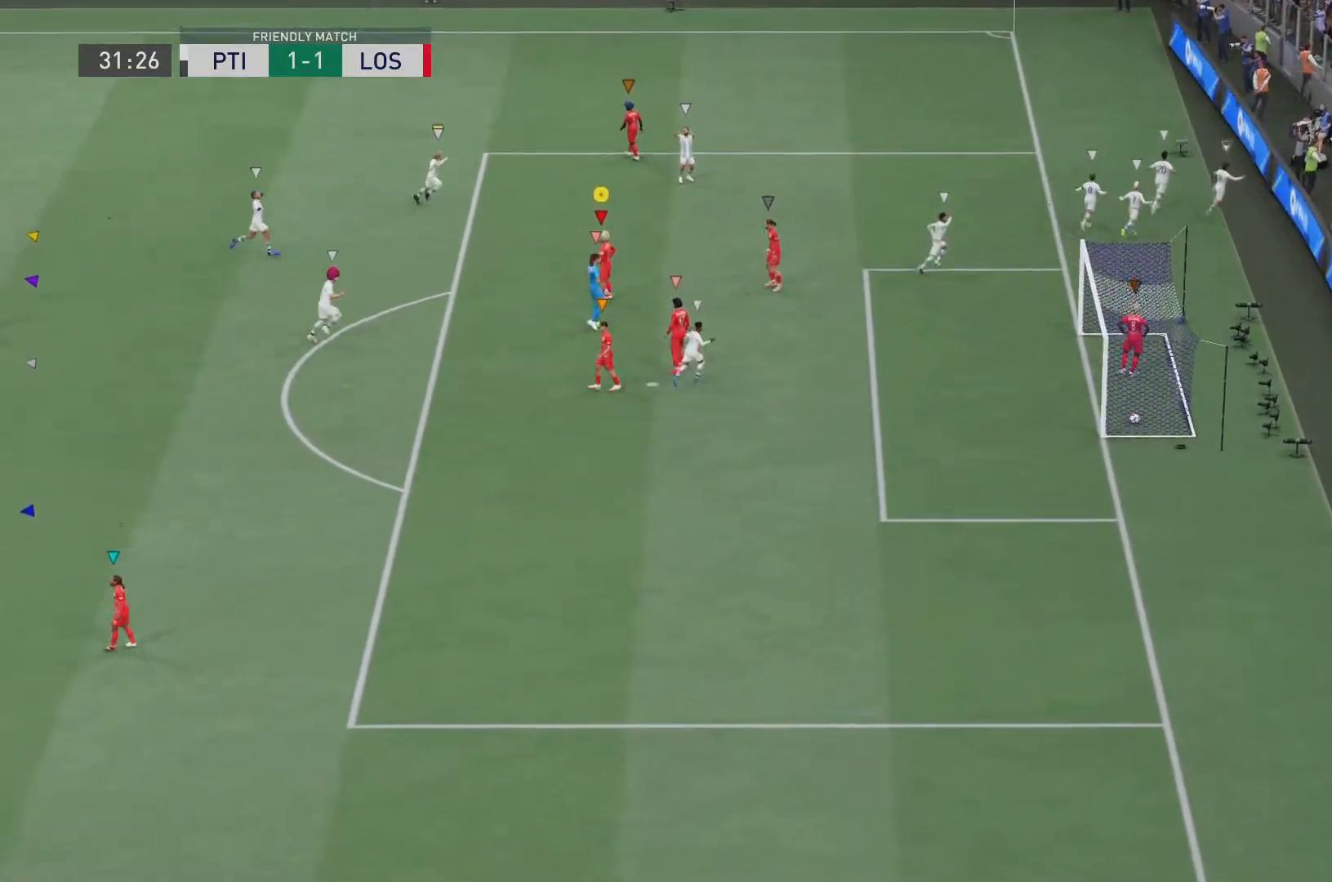
{"buttons": ["CROSS"], "left_stick": "center", "right_stick": "center"}